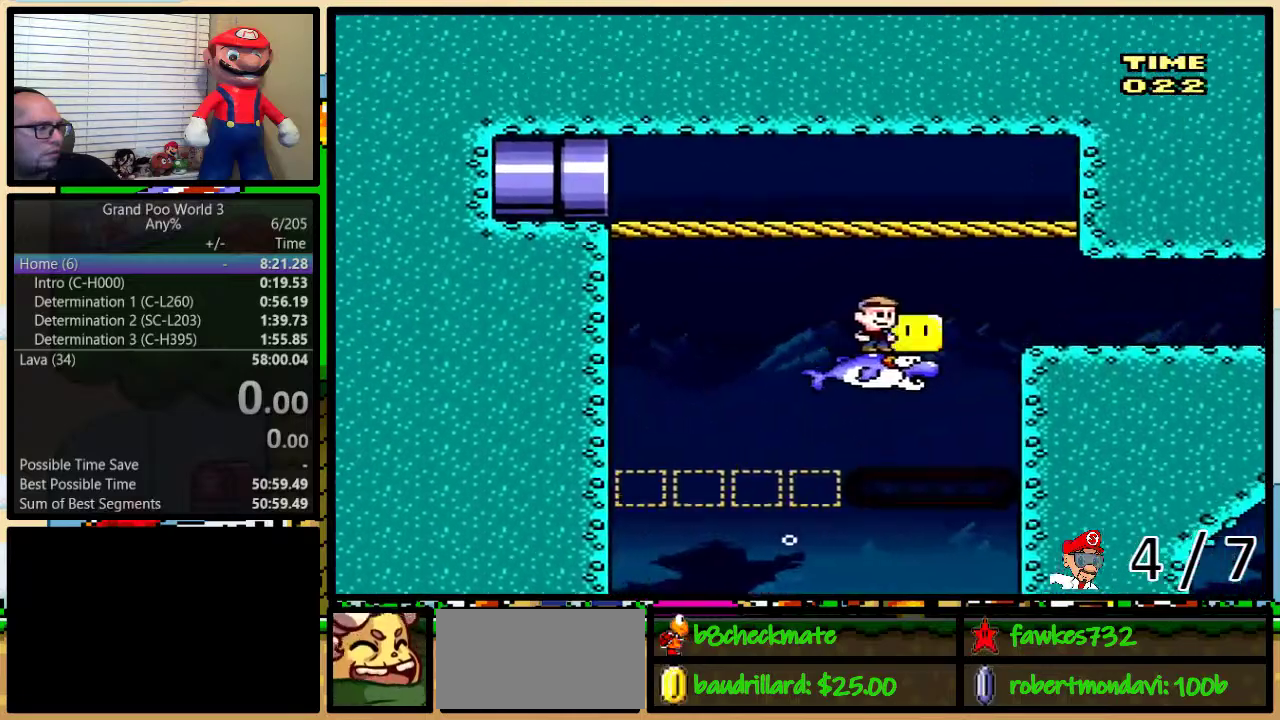
Gameplay with a controller (Nintendo layout); each line is a JSON object with the inputs held at the frame after it. "events" lists button and stick changes between this image and that frame as [ms after this image, input, new state], when the widget could be followed in between. Not read: L3 R3 SELECT.
{"buttons": ["Y", "R1", "DPAD_UP", "DPAD_RIGHT"], "events": [[17, "R1", "down"], [250, "DPAD_UP", "down"]]}
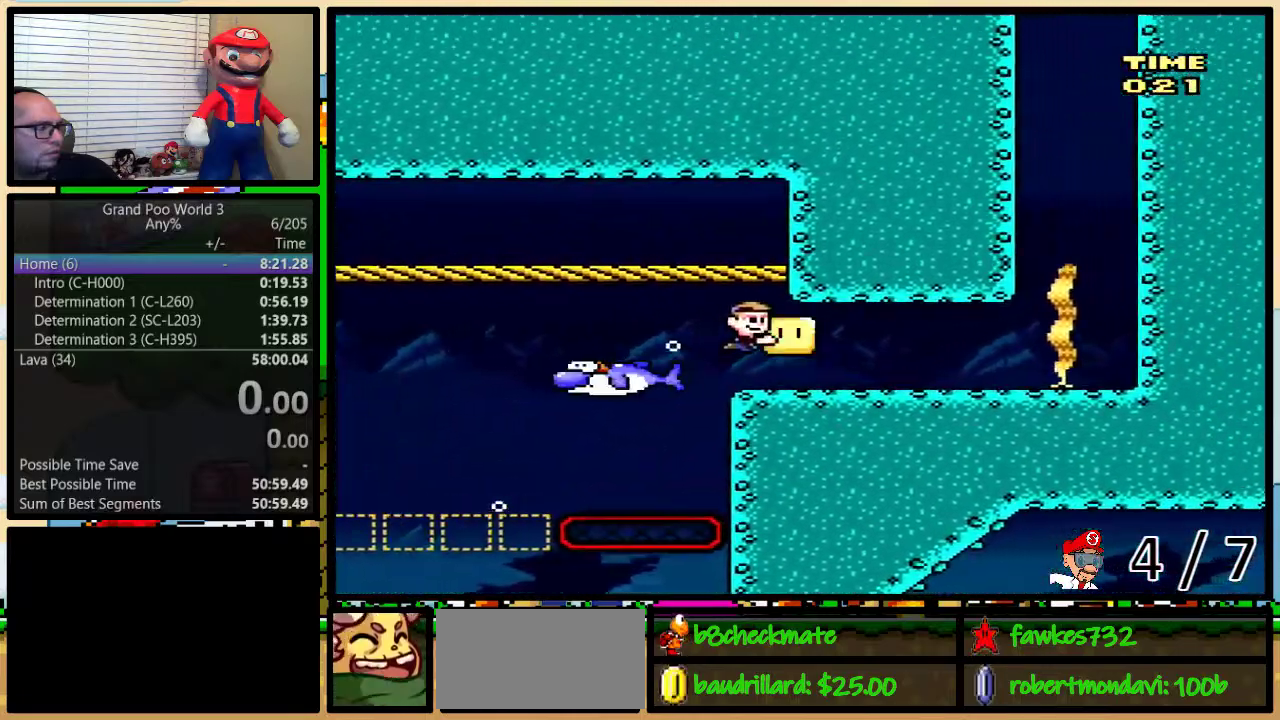
{"buttons": ["Y", "R1", "DPAD_UP", "DPAD_RIGHT"], "events": []}
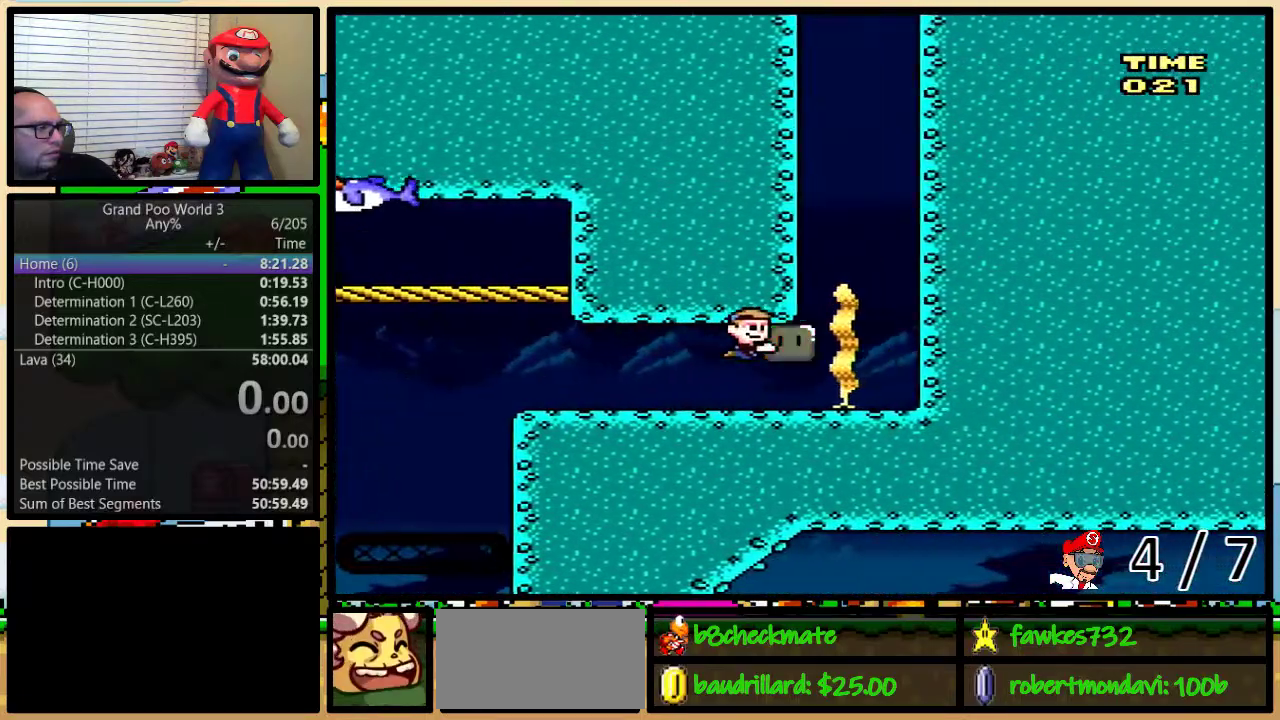
{"buttons": ["DPAD_UP", "DPAD_RIGHT"], "events": [[117, "R1", "up"], [117, "Y", "up"], [183, "B", "down"], [283, "B", "up"], [400, "B", "down"], [483, "B", "up"]]}
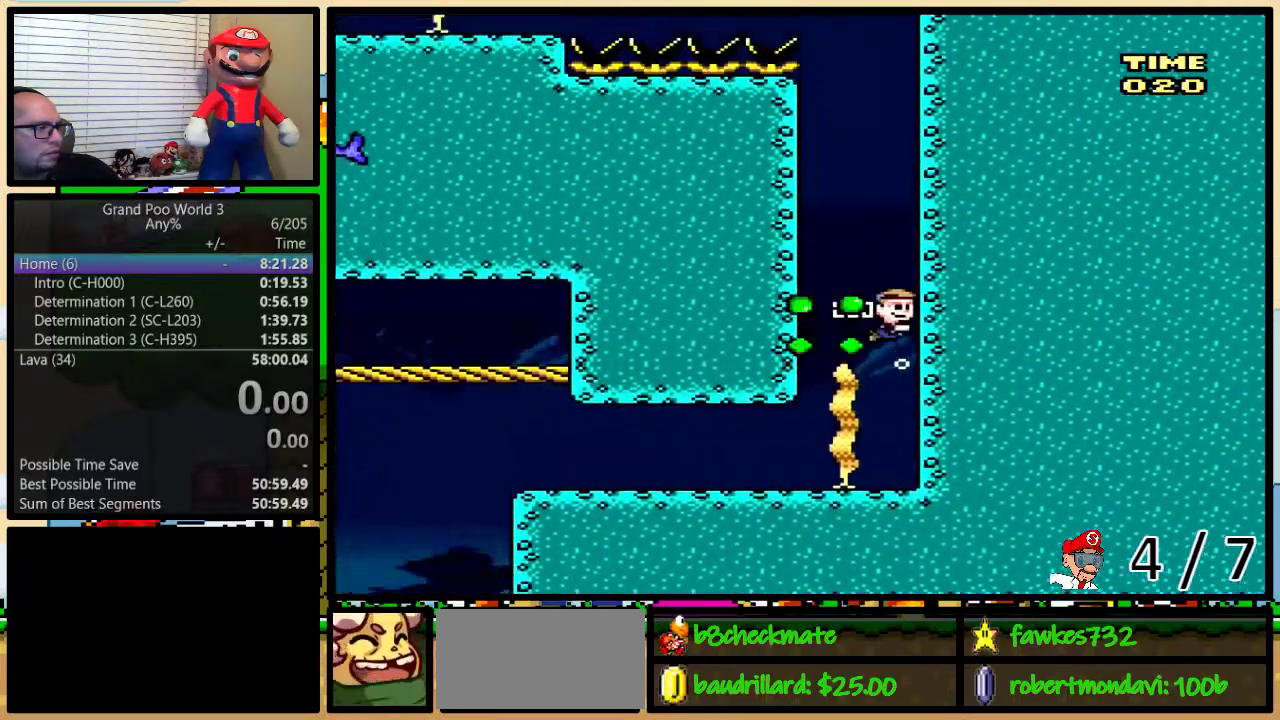
{"buttons": ["DPAD_UP", "DPAD_RIGHT"], "events": [[117, "B", "down"], [233, "B", "up"], [367, "B", "down"], [483, "B", "up"]]}
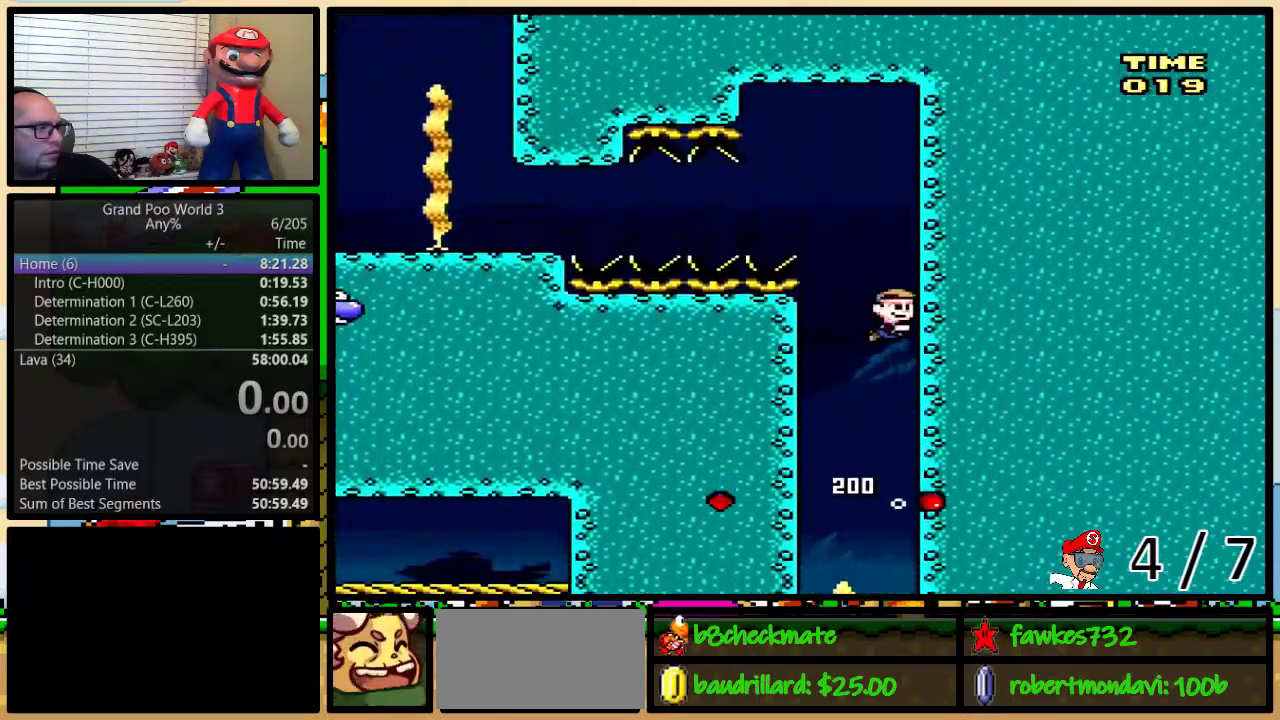
{"buttons": ["Y", "R1", "DPAD_DOWN", "DPAD_LEFT"], "events": [[100, "B", "down"], [200, "B", "up"], [267, "DPAD_RIGHT", "up"], [300, "DPAD_UP", "up"], [350, "DPAD_LEFT", "down"], [383, "DPAD_DOWN", "down"], [383, "Y", "down"], [417, "R1", "down"]]}
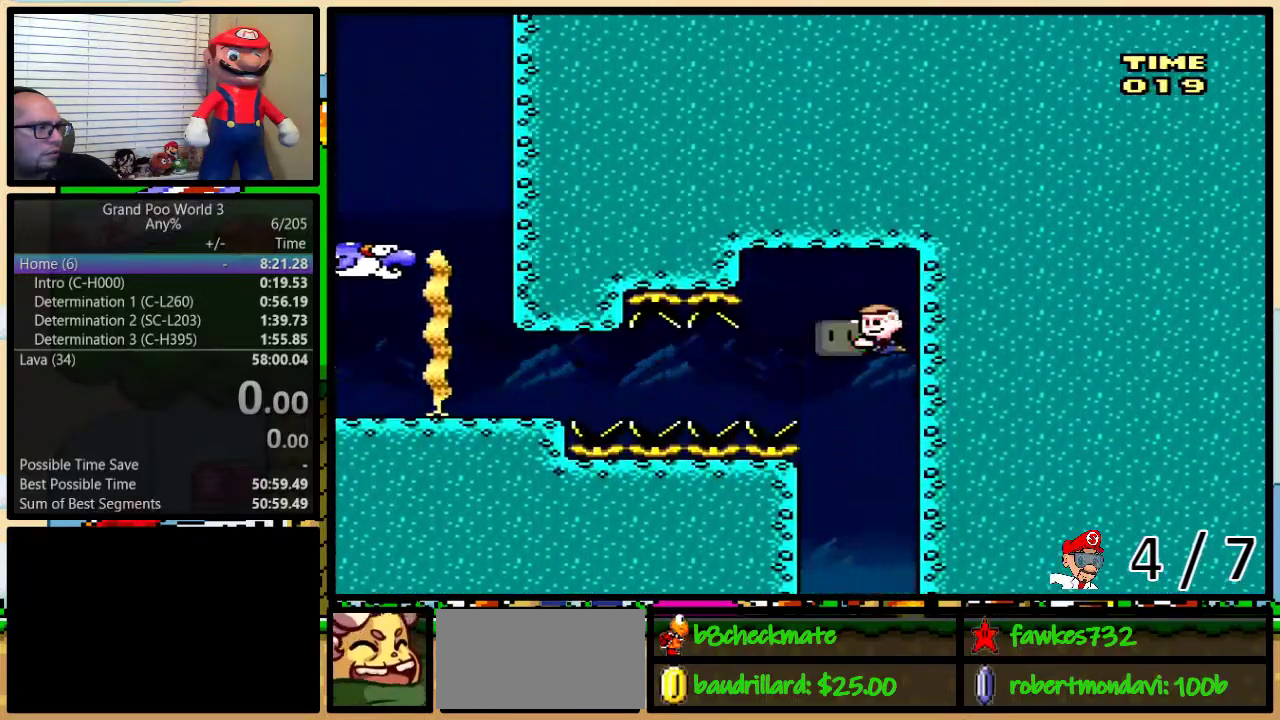
{"buttons": ["Y", "R1", "DPAD_LEFT"], "events": [[100, "DPAD_DOWN", "up"]]}